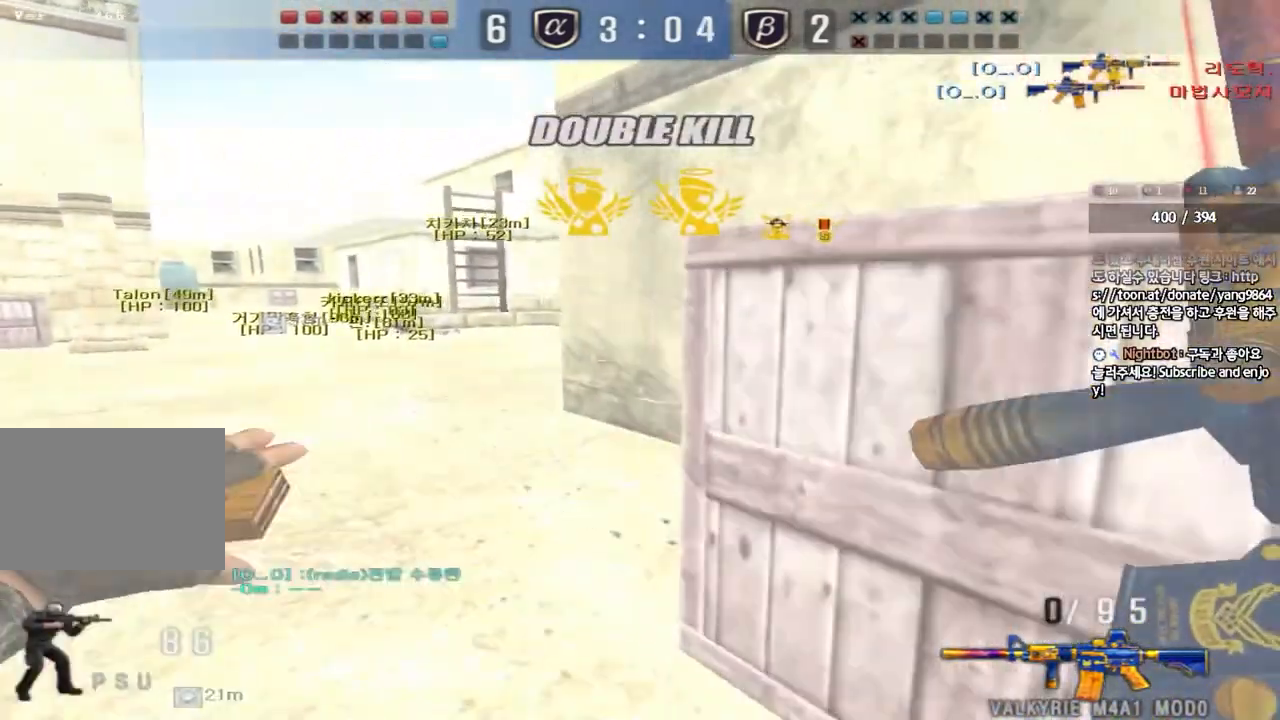
Gameplay with keyboard; each line is a JSON object with the keys held at the frame after it. "events" lists presses ("down") and releases ("up") of "a", "ctrl", "d", "e", "f", "q", "r", "s", "shift", "space", "tab" and "w" between this image and that frame as [ms after this image, input, new state], when the widget could be followed in between. No other keys are recorded. Mouse input is not recorded.
{"keys": ["d", "w"], "events": [[33, "shift", "down"], [50, "w", "up"], [67, "a", "up"], [100, "space", "down"], [183, "space", "up"], [233, "shift", "up"], [433, "d", "down"], [433, "w", "down"]]}
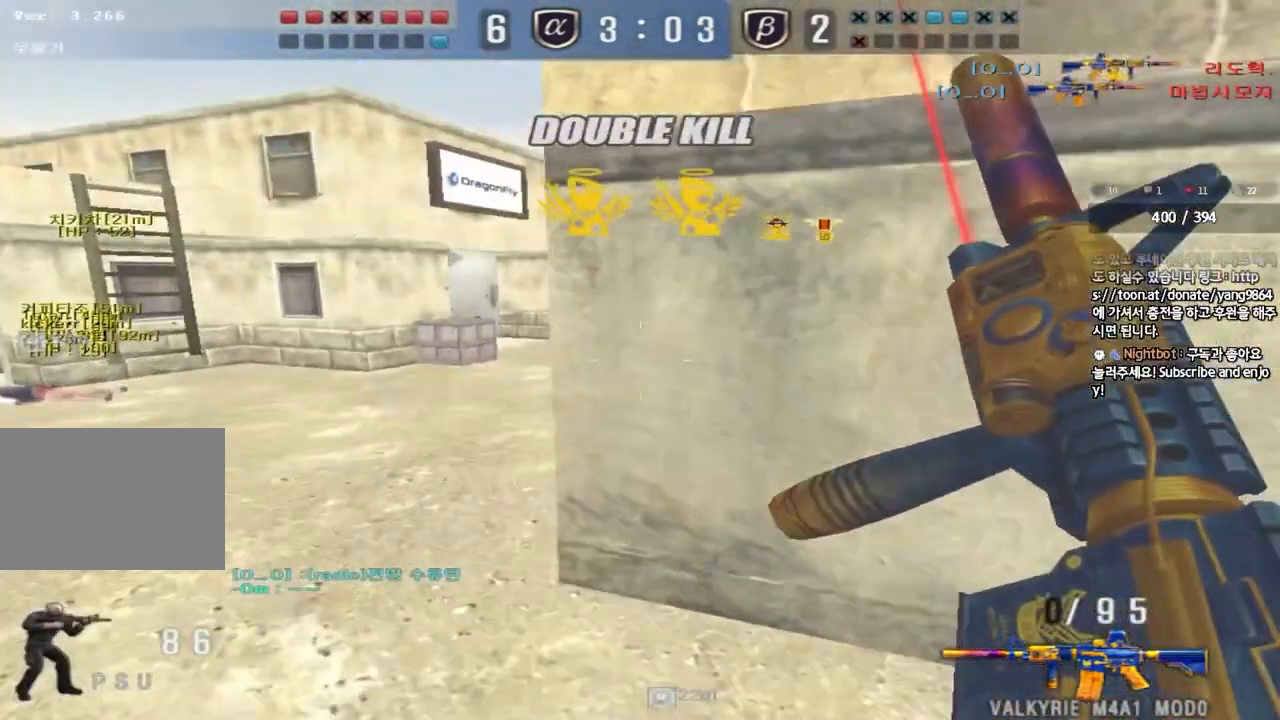
{"keys": ["shift"], "events": [[300, "d", "up"], [300, "shift", "down"], [333, "w", "up"]]}
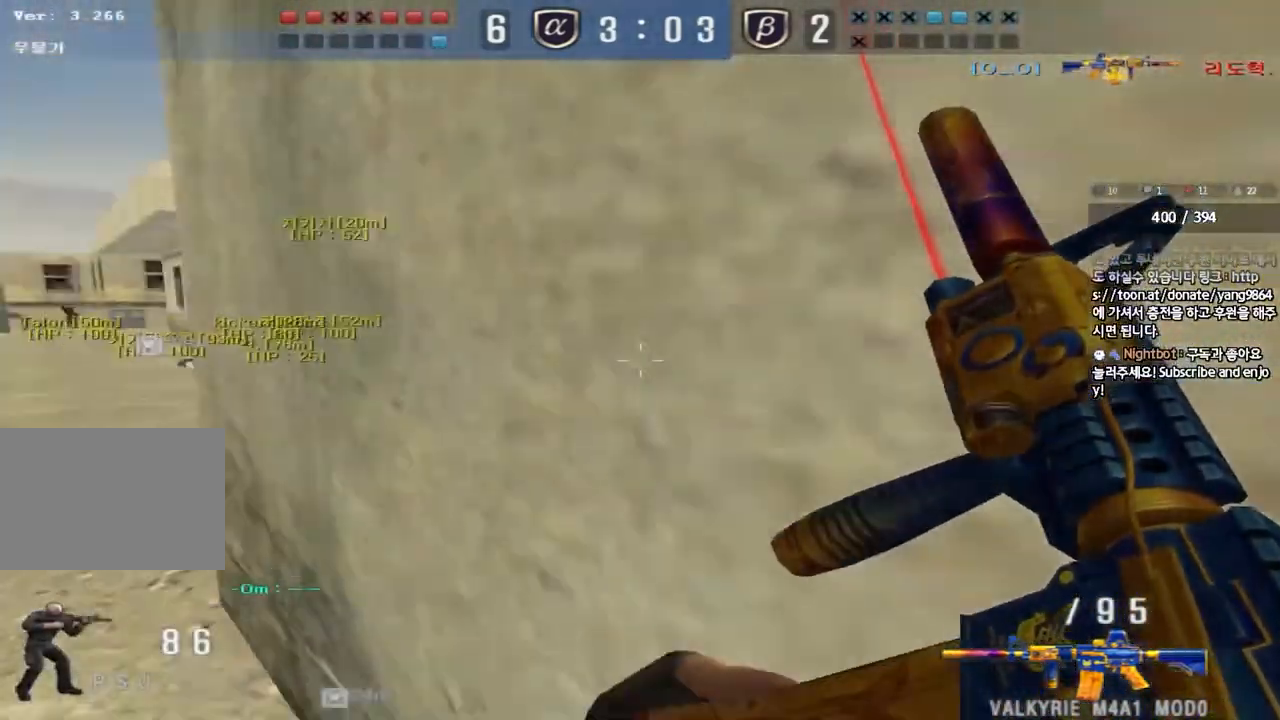
{"keys": ["shift", "space"], "events": [[83, "s", "down"], [150, "a", "down"], [167, "shift", "up"], [383, "shift", "down"], [400, "s", "up"], [417, "a", "up"], [433, "space", "down"]]}
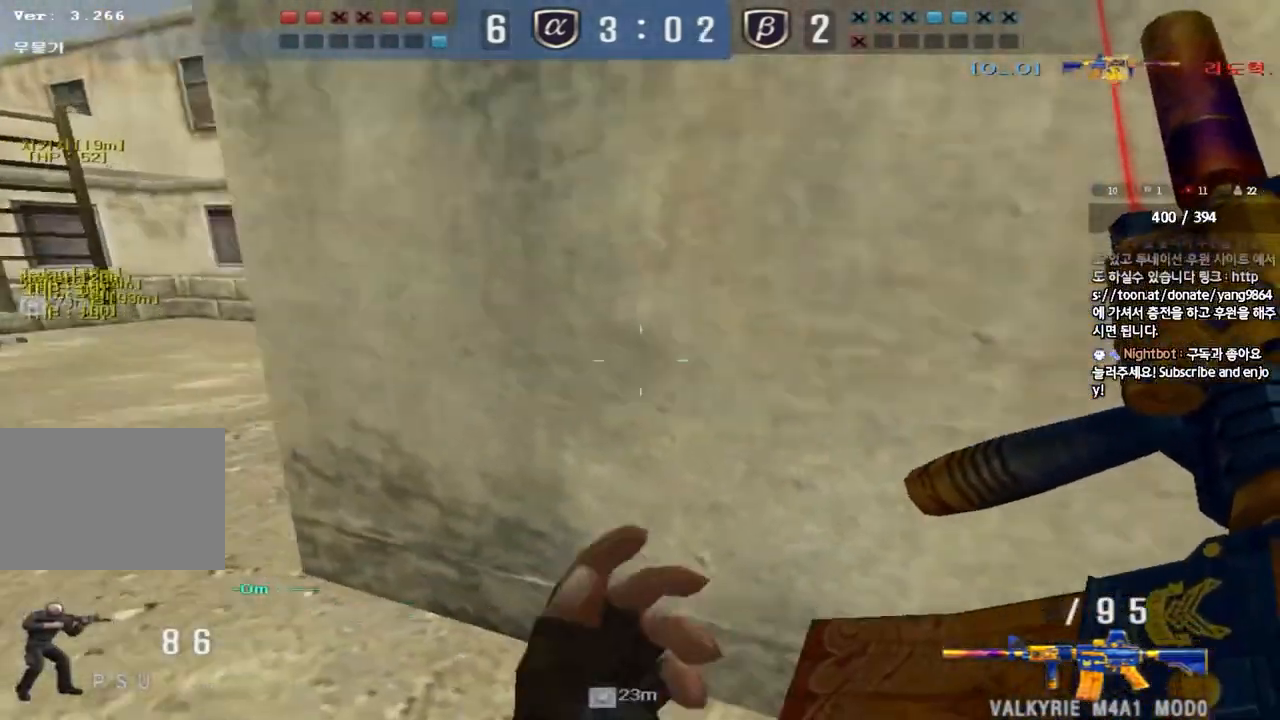
{"keys": ["d", "shift", "w"], "events": [[17, "space", "up"], [67, "shift", "up"], [183, "d", "down"], [183, "w", "down"], [333, "shift", "down"]]}
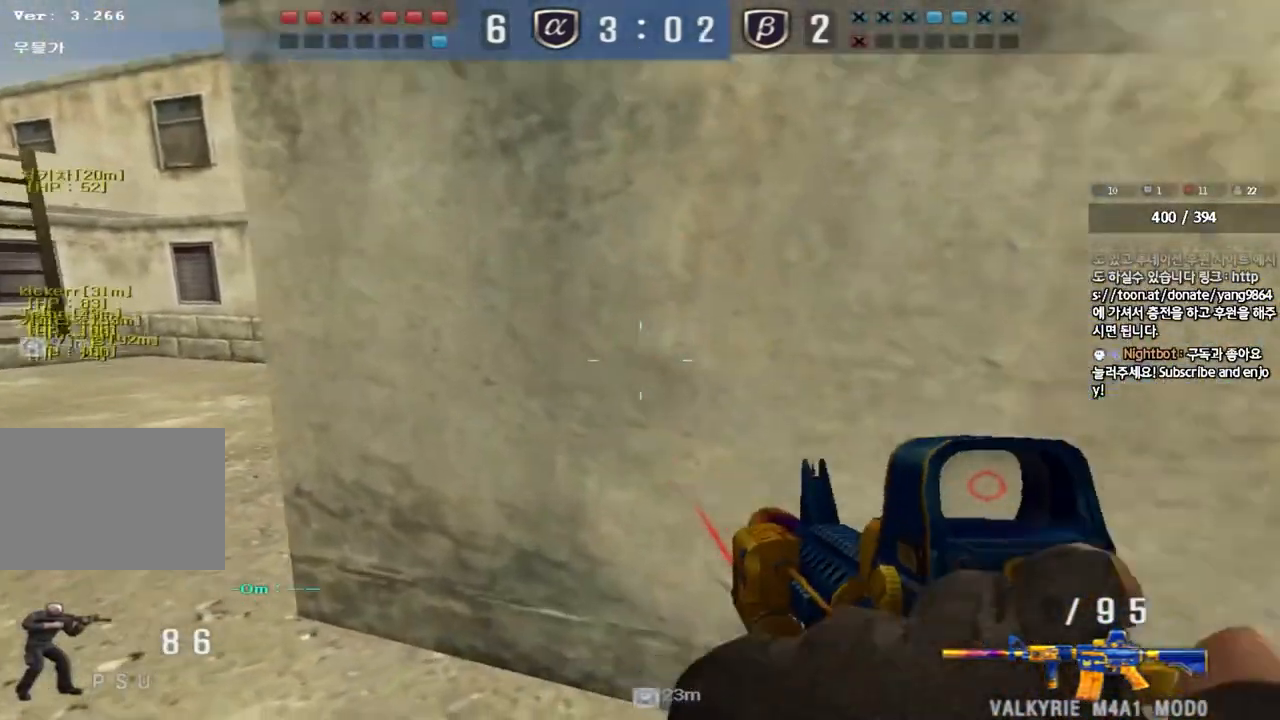
{"keys": [], "events": [[83, "d", "up"], [100, "a", "down"], [150, "shift", "up"], [333, "shift", "down"], [350, "w", "up"], [367, "a", "up"], [383, "space", "down"], [483, "space", "up"], [500, "shift", "up"]]}
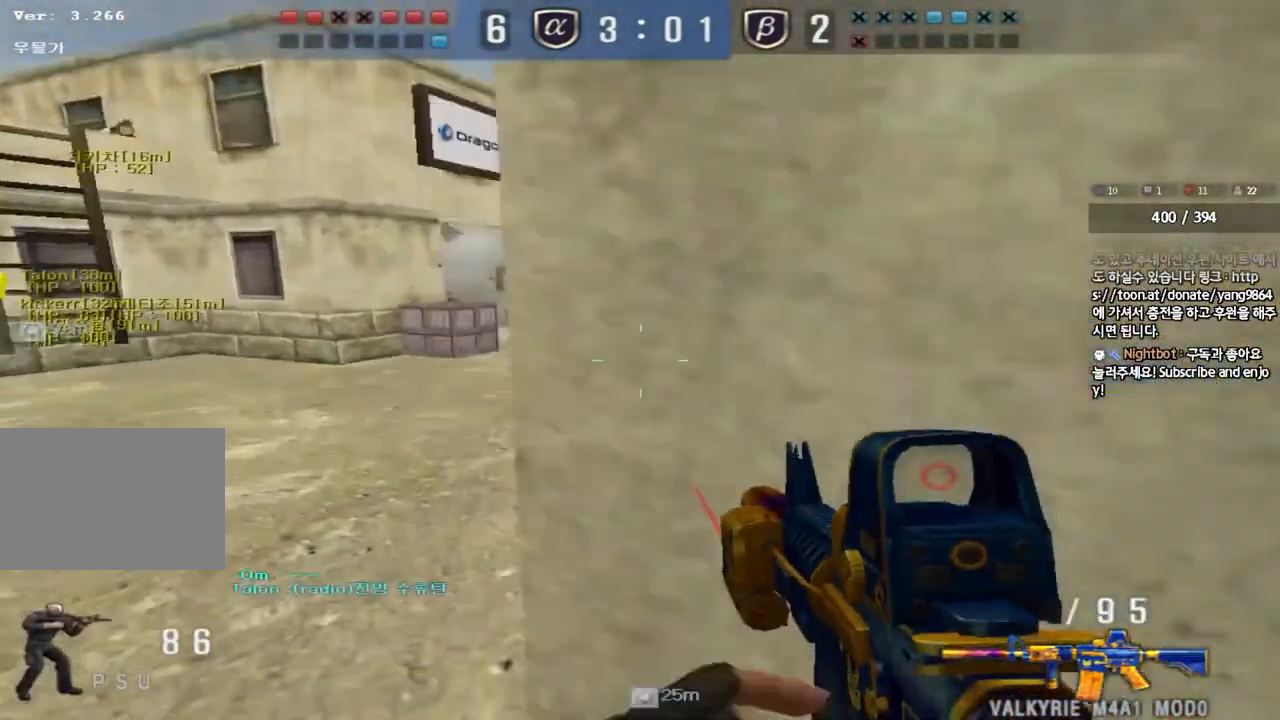
{"keys": ["a", "w"], "events": [[450, "a", "down"], [450, "w", "down"]]}
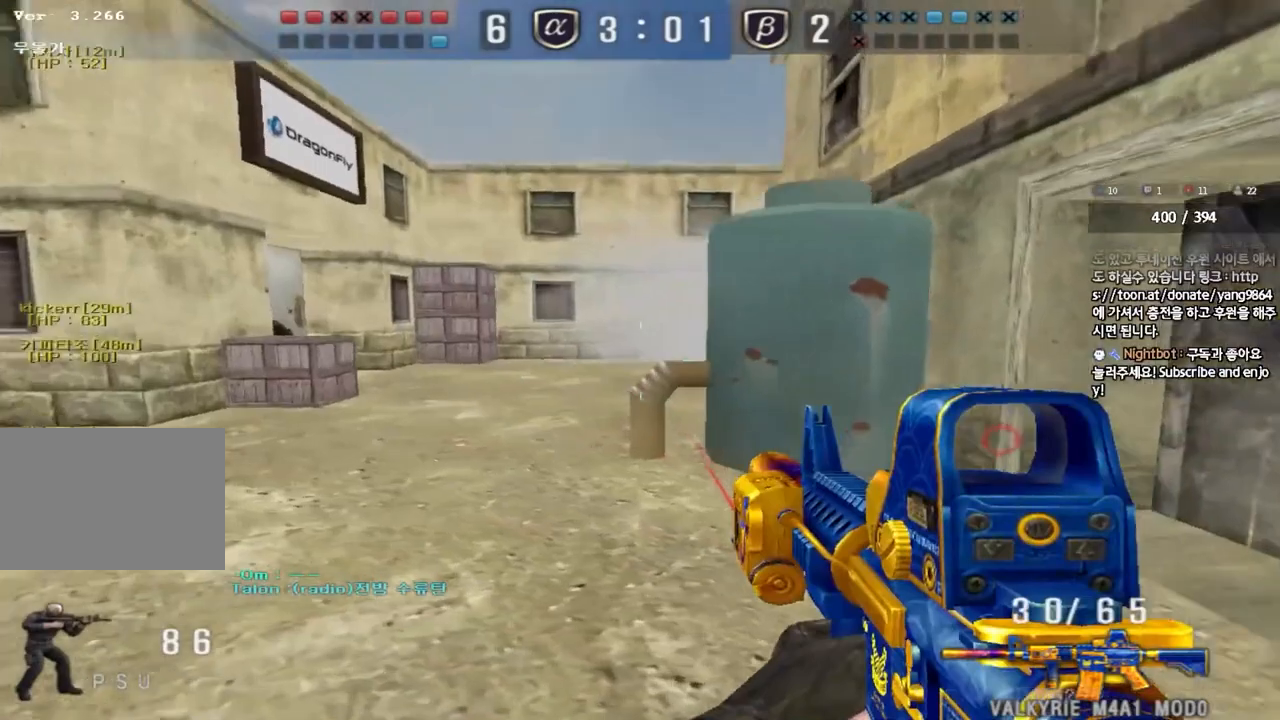
{"keys": ["a", "ctrl", "s"], "events": [[67, "w", "up"], [83, "ctrl", "down"], [100, "a", "up"], [117, "space", "down"], [167, "ctrl", "up"], [183, "a", "down"], [183, "s", "down"], [183, "space", "up"], [267, "ctrl", "down"], [367, "ctrl", "up"], [467, "ctrl", "down"]]}
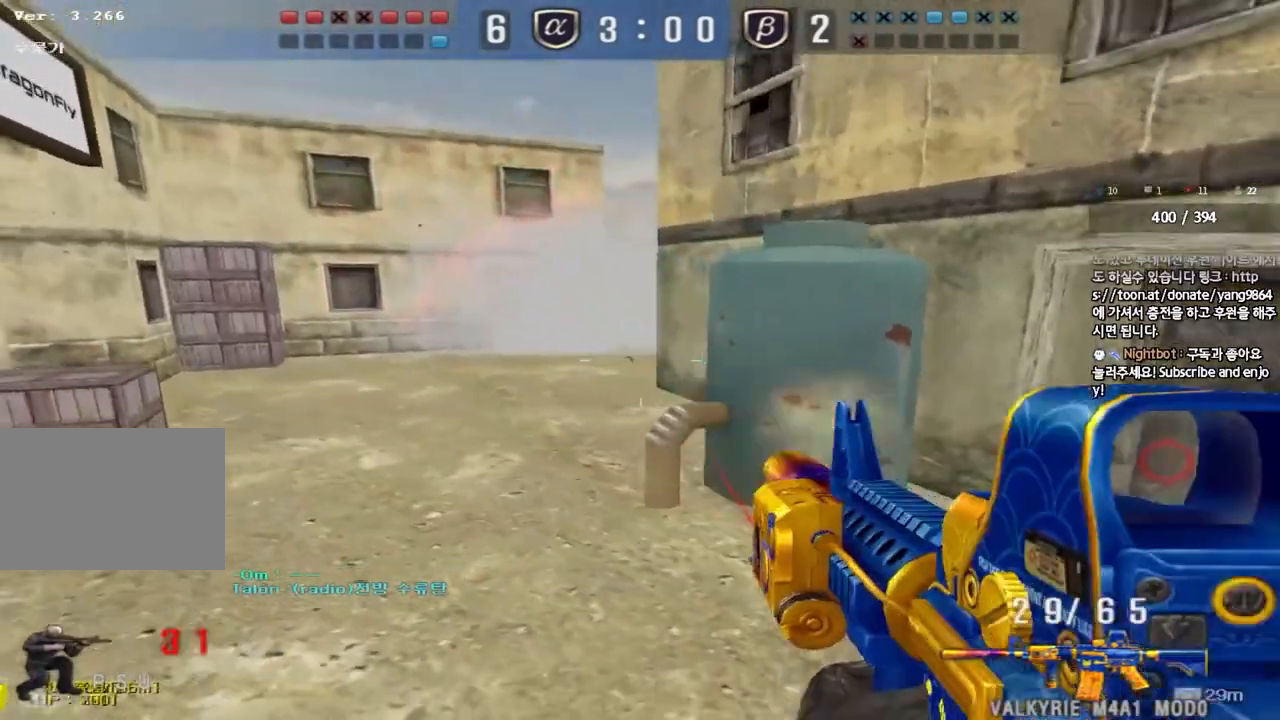
{"keys": [], "events": [[83, "ctrl", "up"], [300, "ctrl", "down"], [300, "s", "up"], [333, "a", "up"], [350, "space", "down"], [433, "space", "up"], [450, "ctrl", "up"]]}
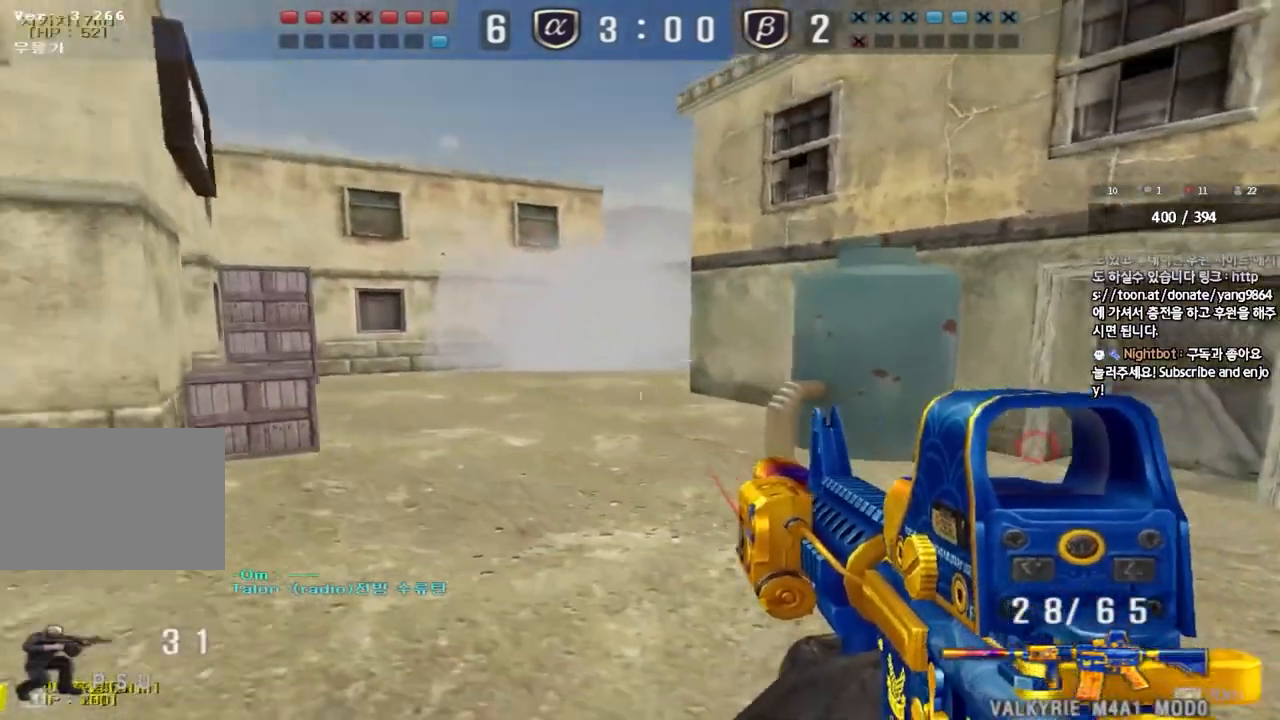
{"keys": ["d", "w"], "events": [[33, "d", "down"], [33, "s", "down"], [133, "ctrl", "down"], [267, "ctrl", "up"], [317, "s", "up"], [400, "w", "down"]]}
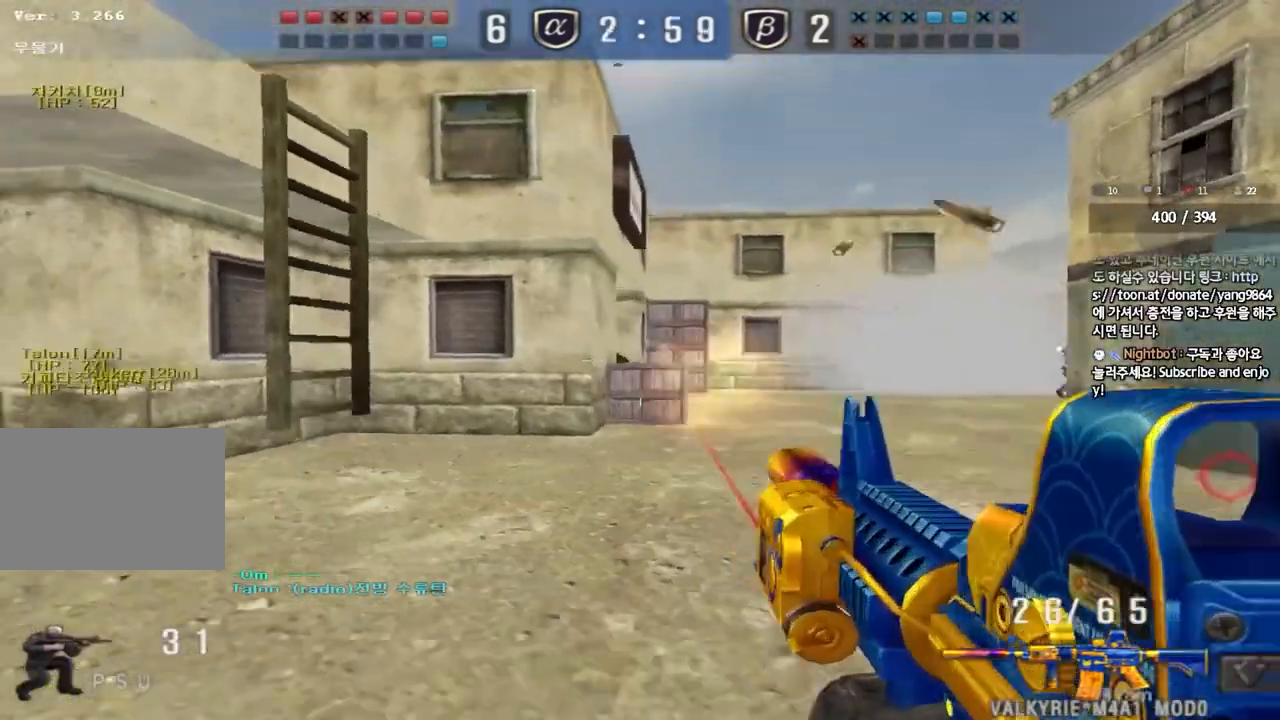
{"keys": ["ctrl", "d", "s"], "events": [[100, "ctrl", "down"], [100, "d", "up"], [117, "space", "down"], [133, "w", "up"], [200, "d", "down"], [200, "s", "down"], [200, "space", "up"], [217, "ctrl", "up"], [300, "ctrl", "down"], [400, "ctrl", "up"], [500, "ctrl", "down"]]}
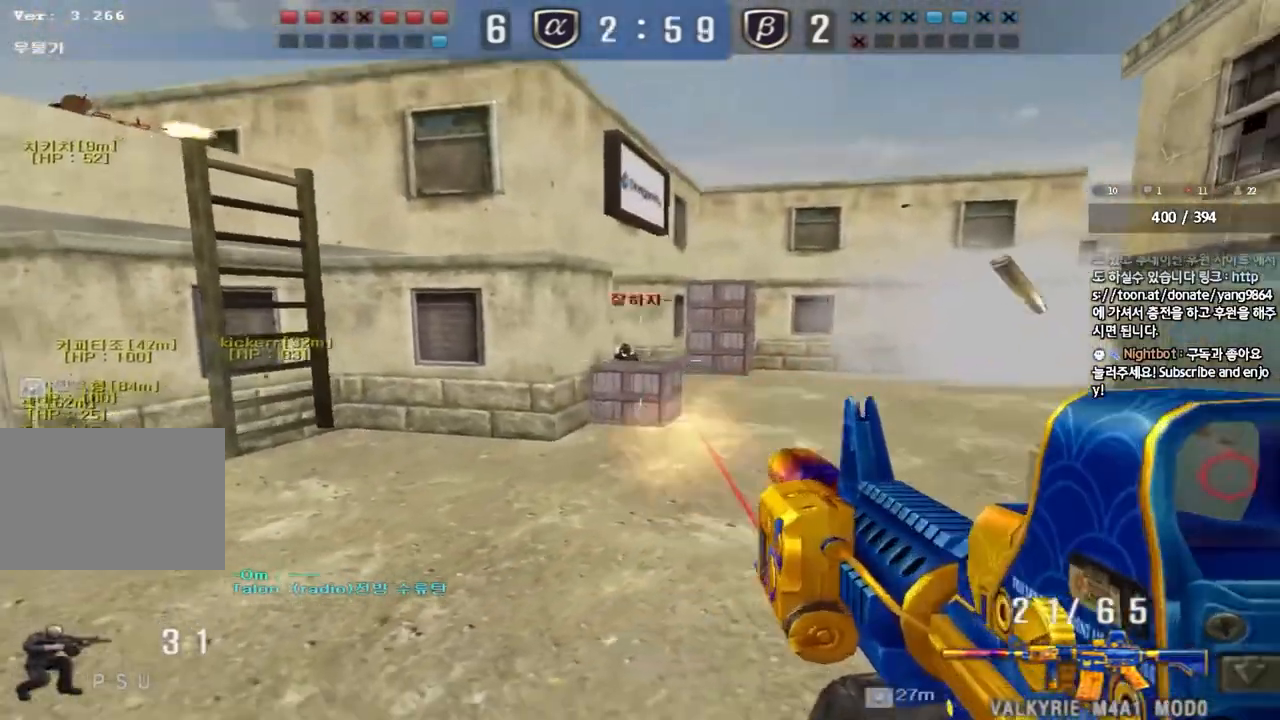
{"keys": ["shift"], "events": [[117, "ctrl", "up"], [333, "shift", "down"], [367, "d", "up"], [367, "s", "up"], [367, "space", "down"], [500, "space", "up"]]}
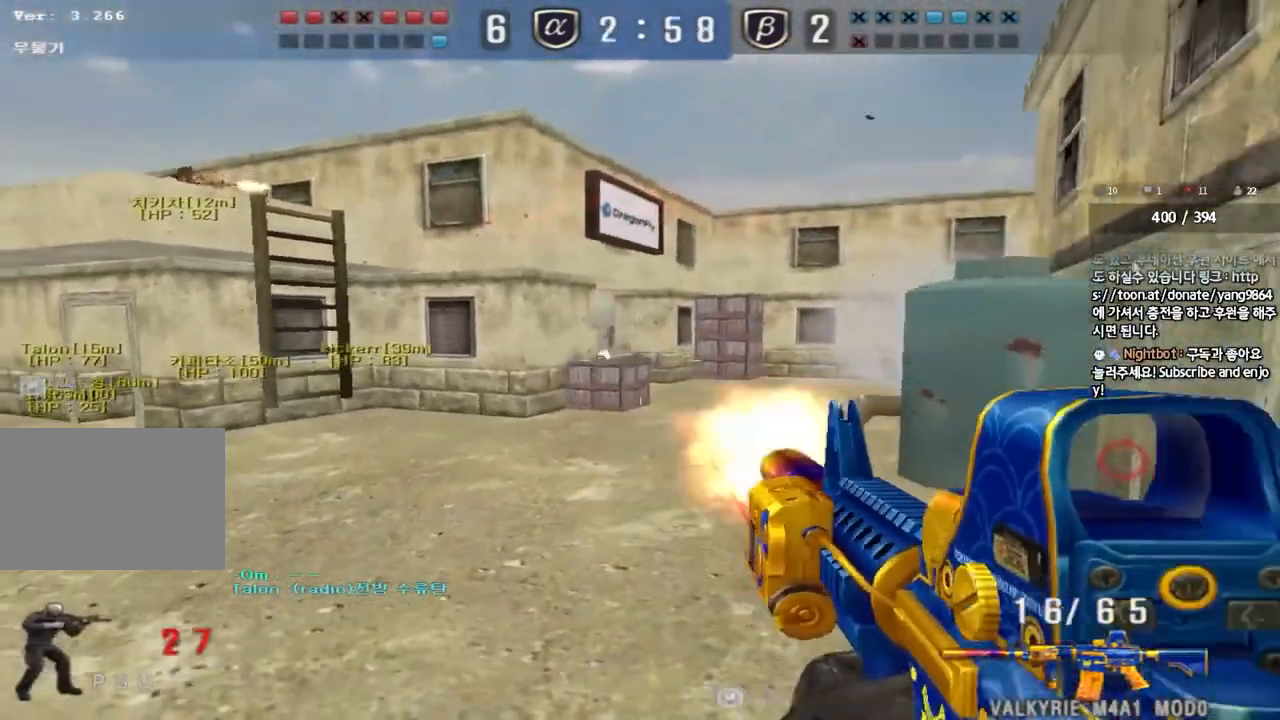
{"keys": ["w"], "events": [[100, "shift", "up"], [450, "w", "down"]]}
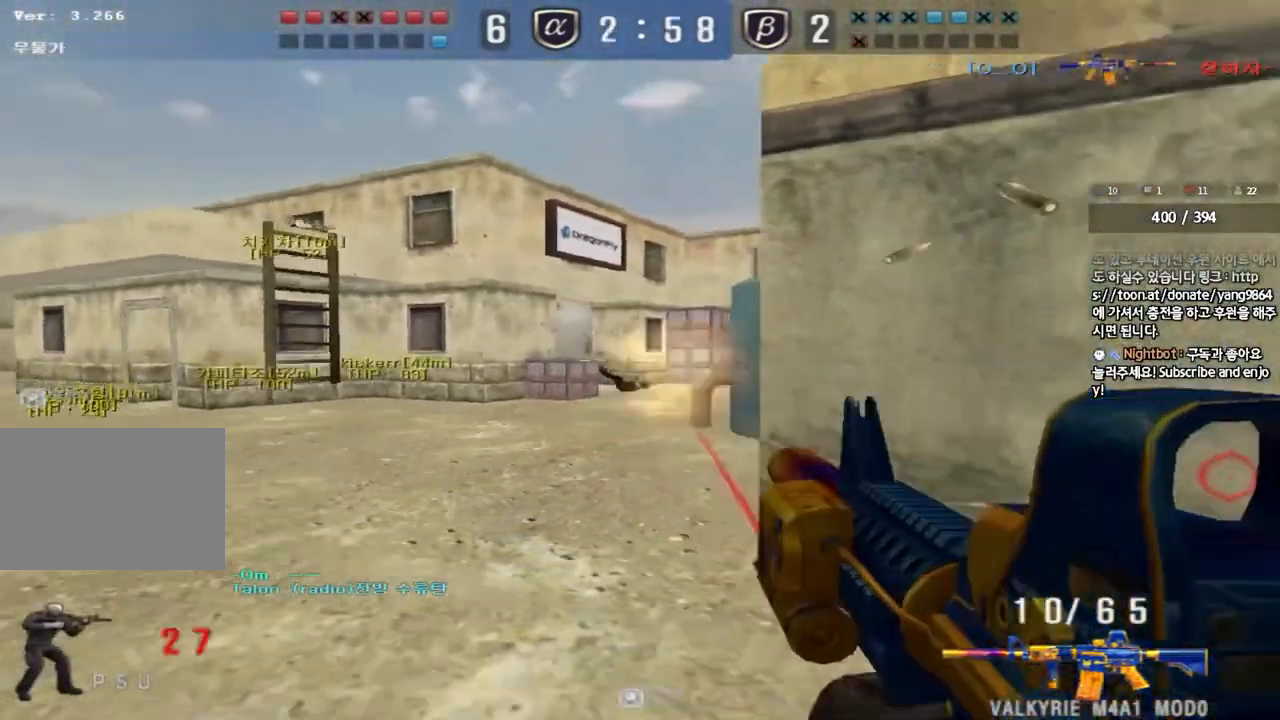
{"keys": ["shift", "space"], "events": [[17, "a", "down"], [467, "shift", "down"], [483, "w", "up"], [500, "a", "up"], [500, "space", "down"]]}
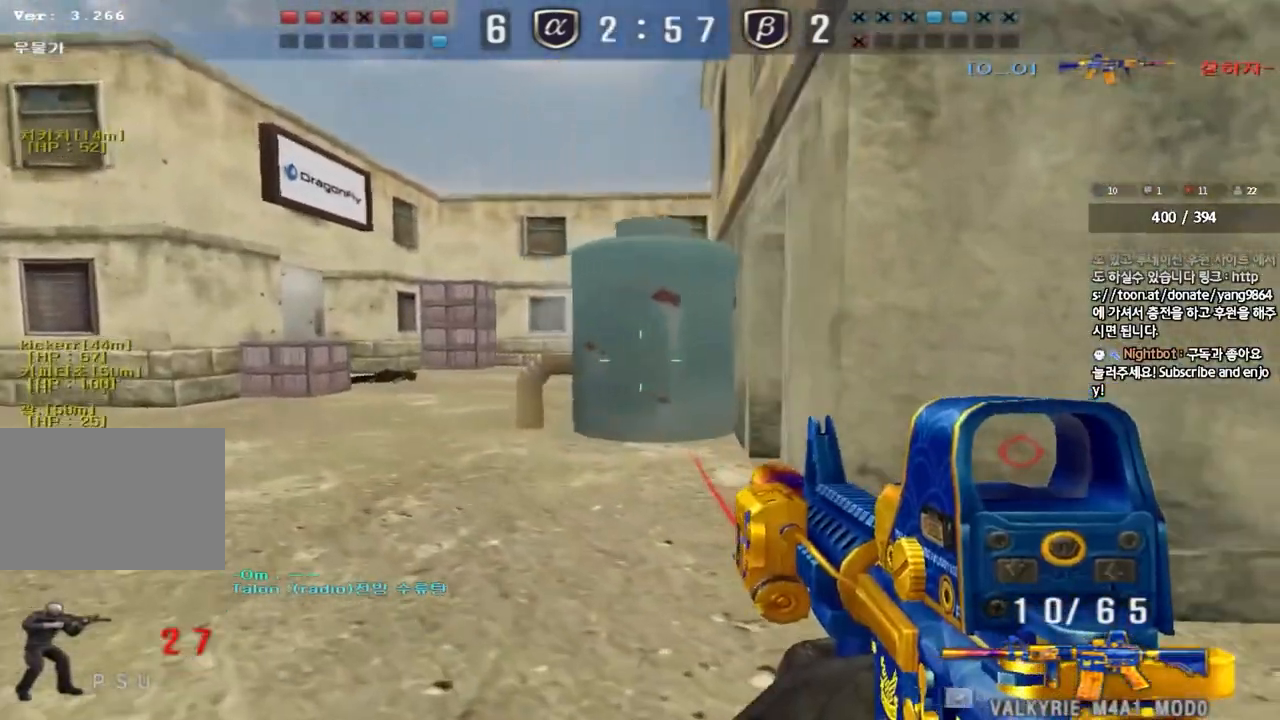
{"keys": ["a", "shift", "w"], "events": [[83, "space", "up"], [100, "a", "down"], [100, "w", "down"], [117, "shift", "up"], [200, "shift", "down"], [333, "shift", "up"], [433, "shift", "down"]]}
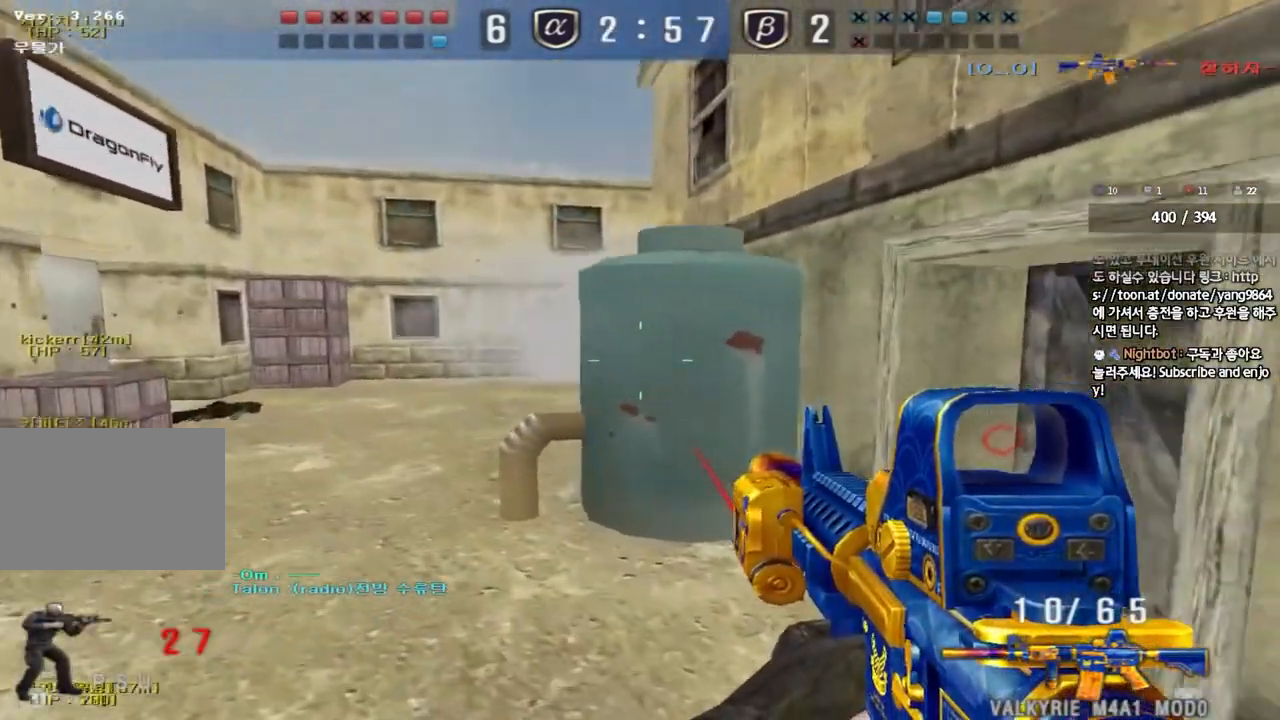
{"keys": ["a", "w"], "events": [[67, "shift", "up"], [367, "ctrl", "down"], [383, "w", "up"], [400, "a", "up"], [483, "ctrl", "up"], [500, "a", "down"], [500, "w", "down"]]}
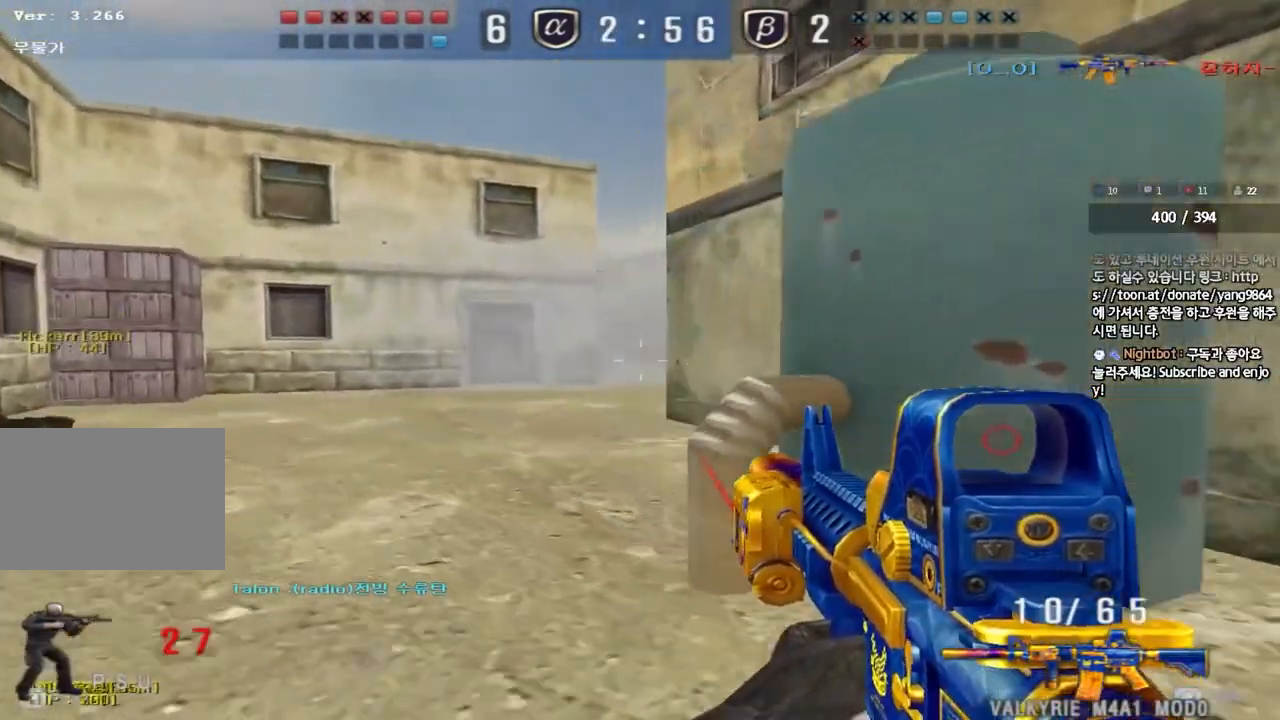
{"keys": ["a", "w"], "events": [[333, "ctrl", "down"], [333, "w", "up"], [350, "a", "up"], [433, "ctrl", "up"], [433, "w", "down"], [450, "a", "down"]]}
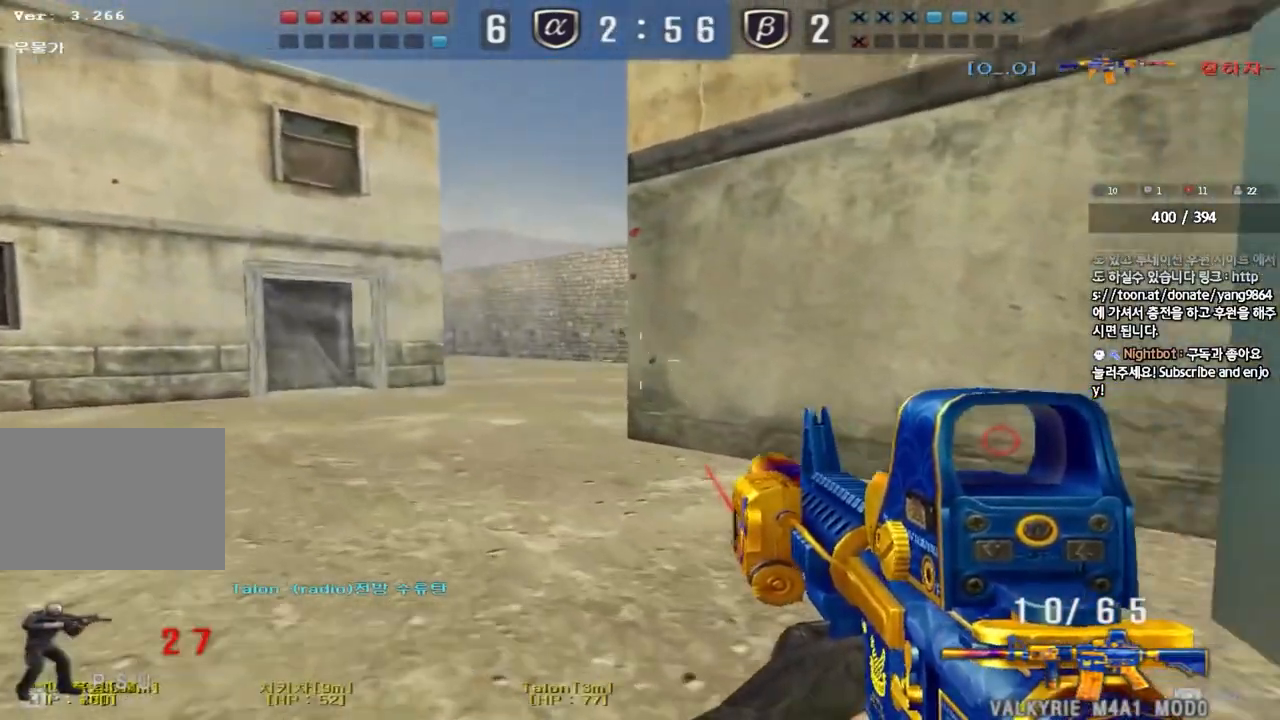
{"keys": ["a", "w"], "events": [[217, "ctrl", "down"], [233, "w", "up"], [250, "a", "up"], [333, "ctrl", "up"], [350, "a", "down"], [350, "w", "down"]]}
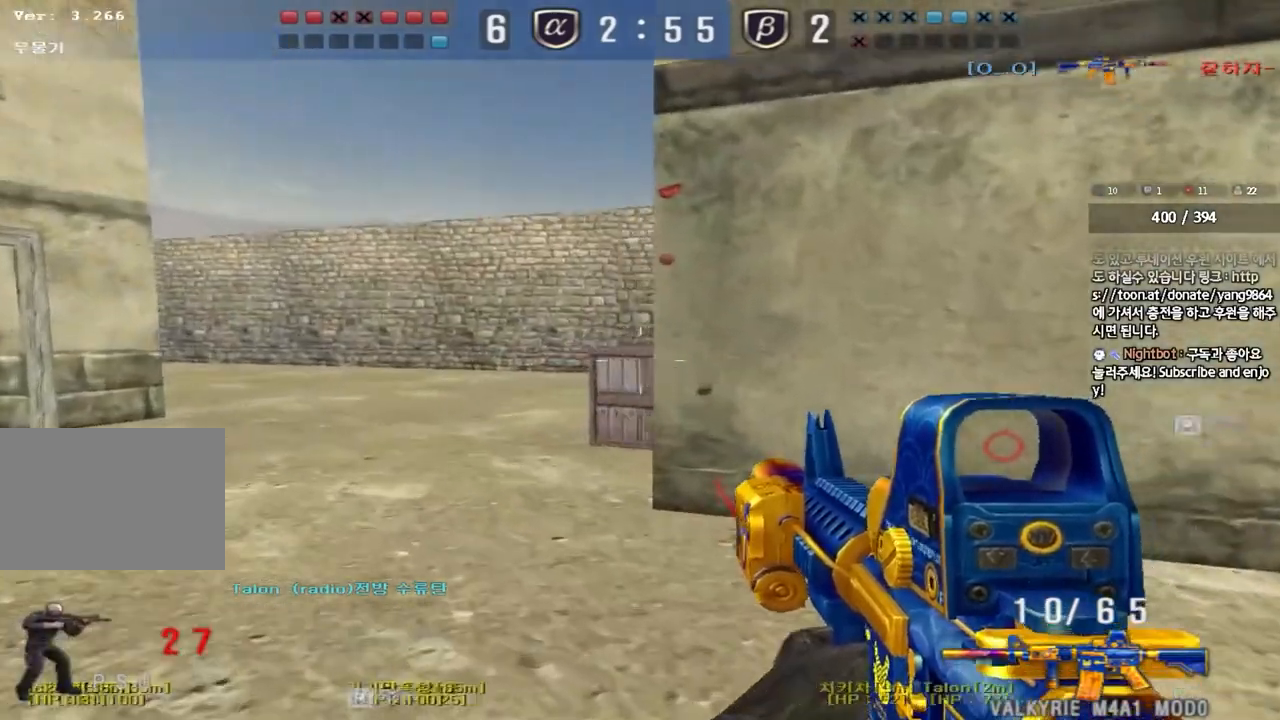
{"keys": [], "events": [[200, "a", "up"], [200, "w", "up"]]}
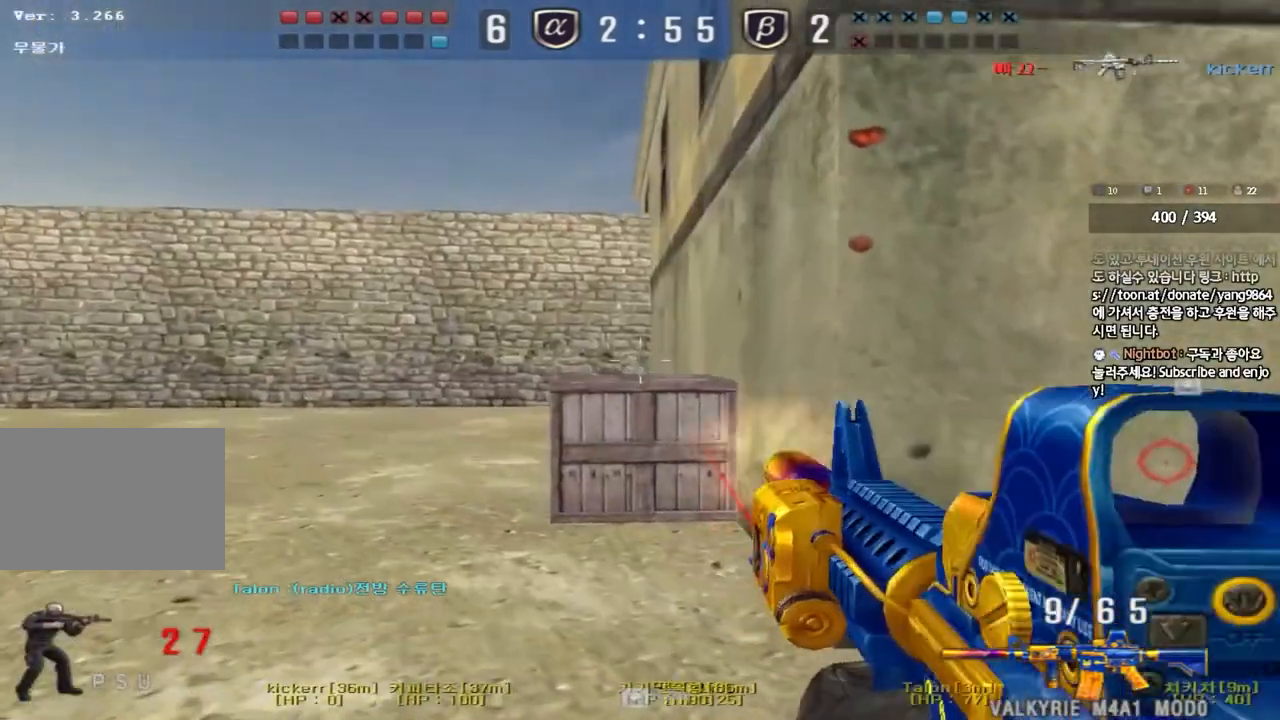
{"keys": ["shift"], "events": [[167, "a", "down"], [183, "w", "down"], [217, "a", "up"], [217, "w", "up"], [267, "w", "down"], [283, "d", "down"], [433, "d", "up"], [433, "shift", "down"], [450, "w", "up"]]}
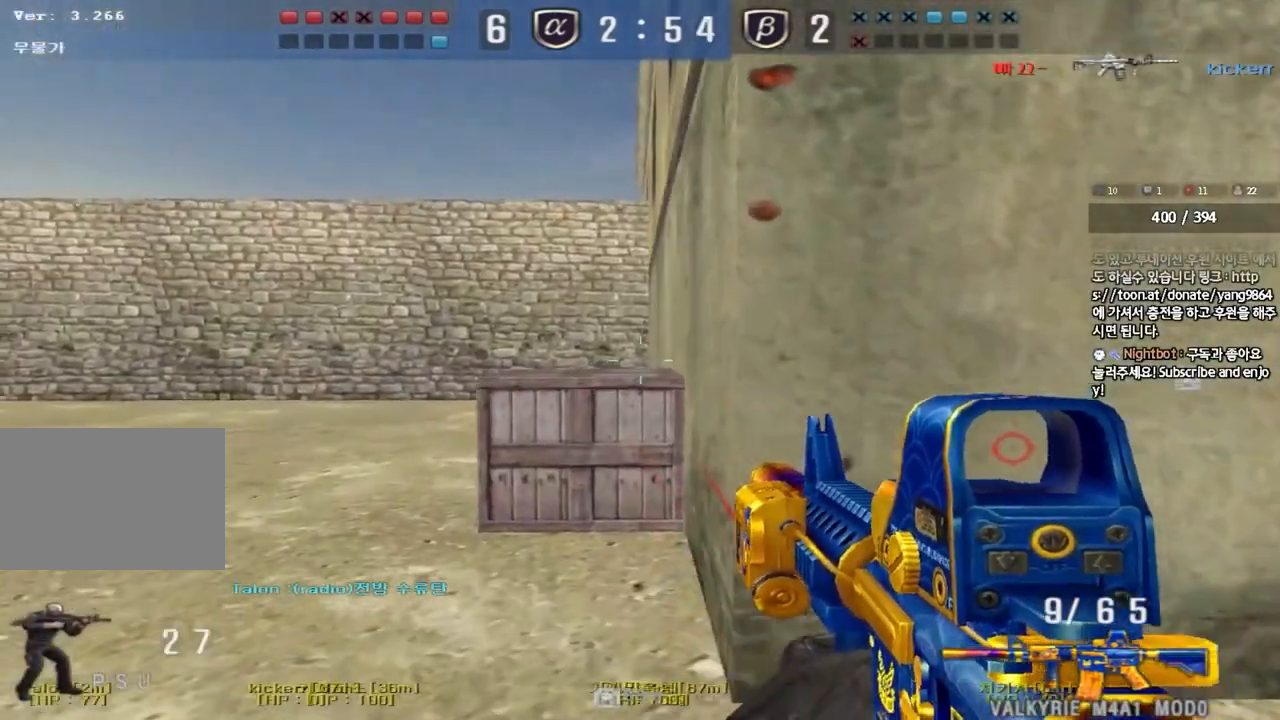
{"keys": ["shift"], "events": []}
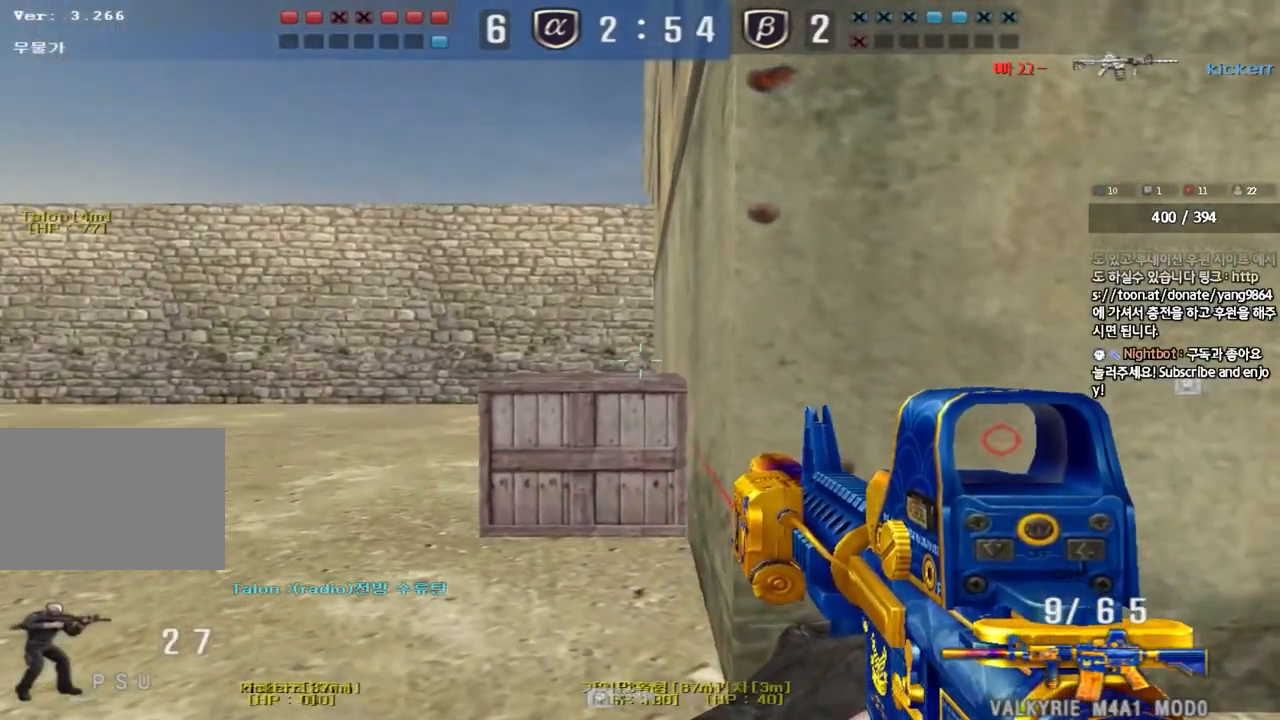
{"keys": ["shift"], "events": []}
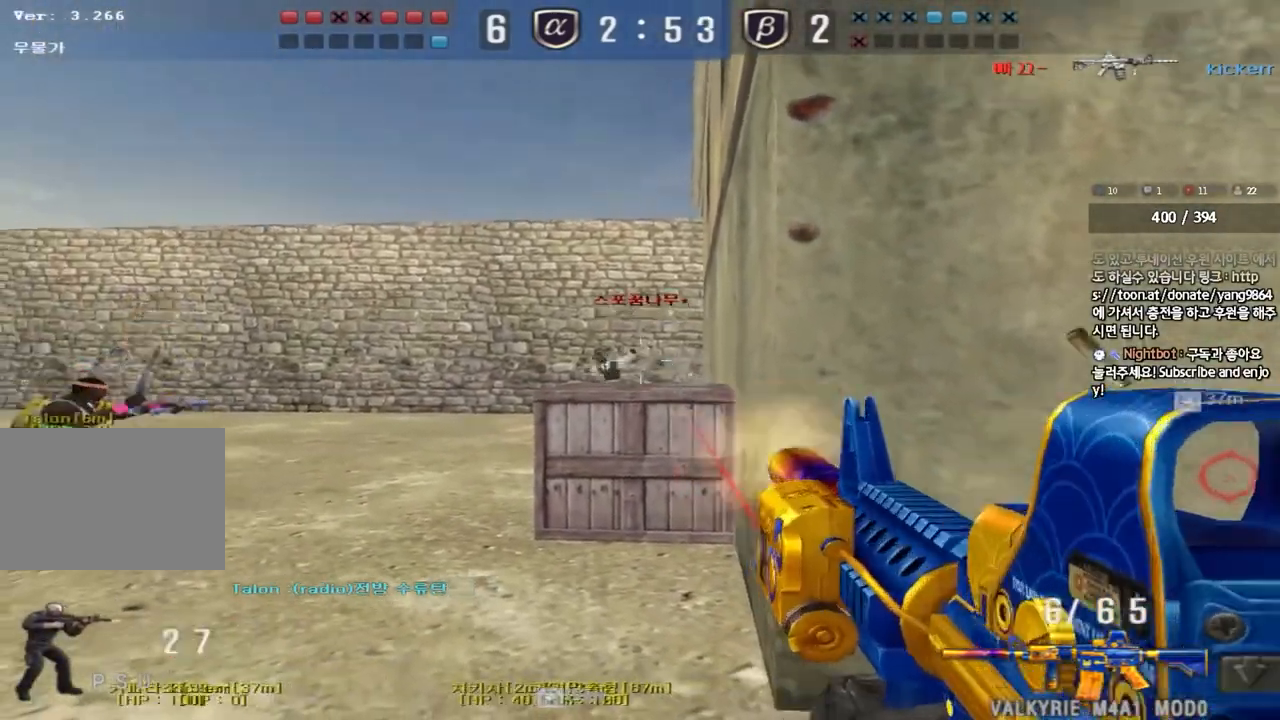
{"keys": [], "events": [[500, "shift", "up"]]}
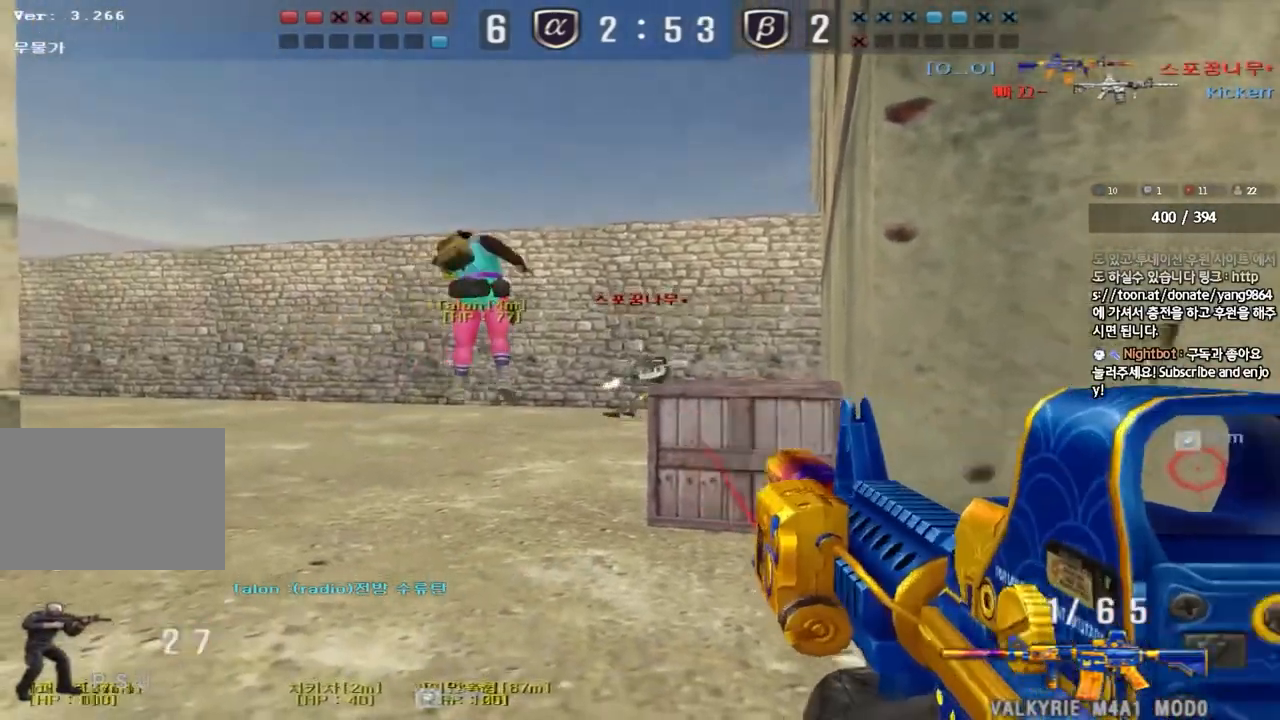
{"keys": ["w"], "events": [[50, "w", "down"], [67, "d", "down"], [117, "tab", "down"], [433, "d", "up"], [450, "tab", "up"]]}
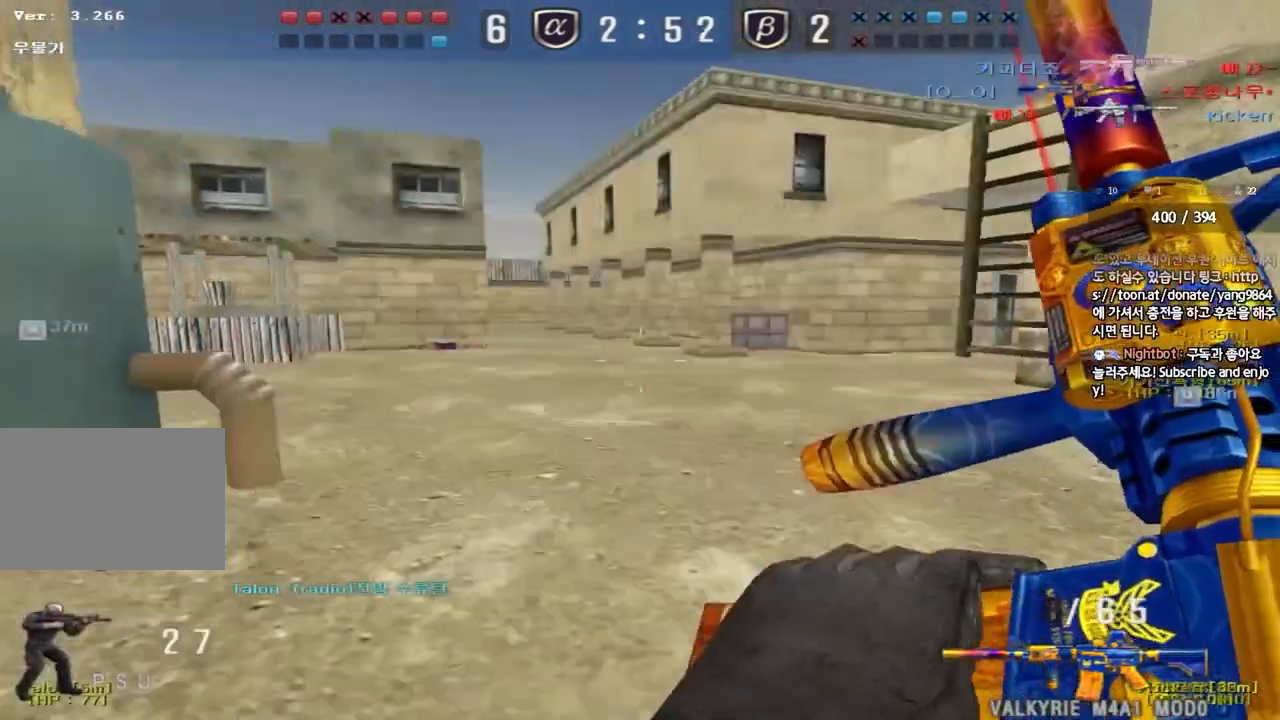
{"keys": ["a", "w"], "events": [[33, "a", "down"], [50, "r", "down"], [150, "r", "up"]]}